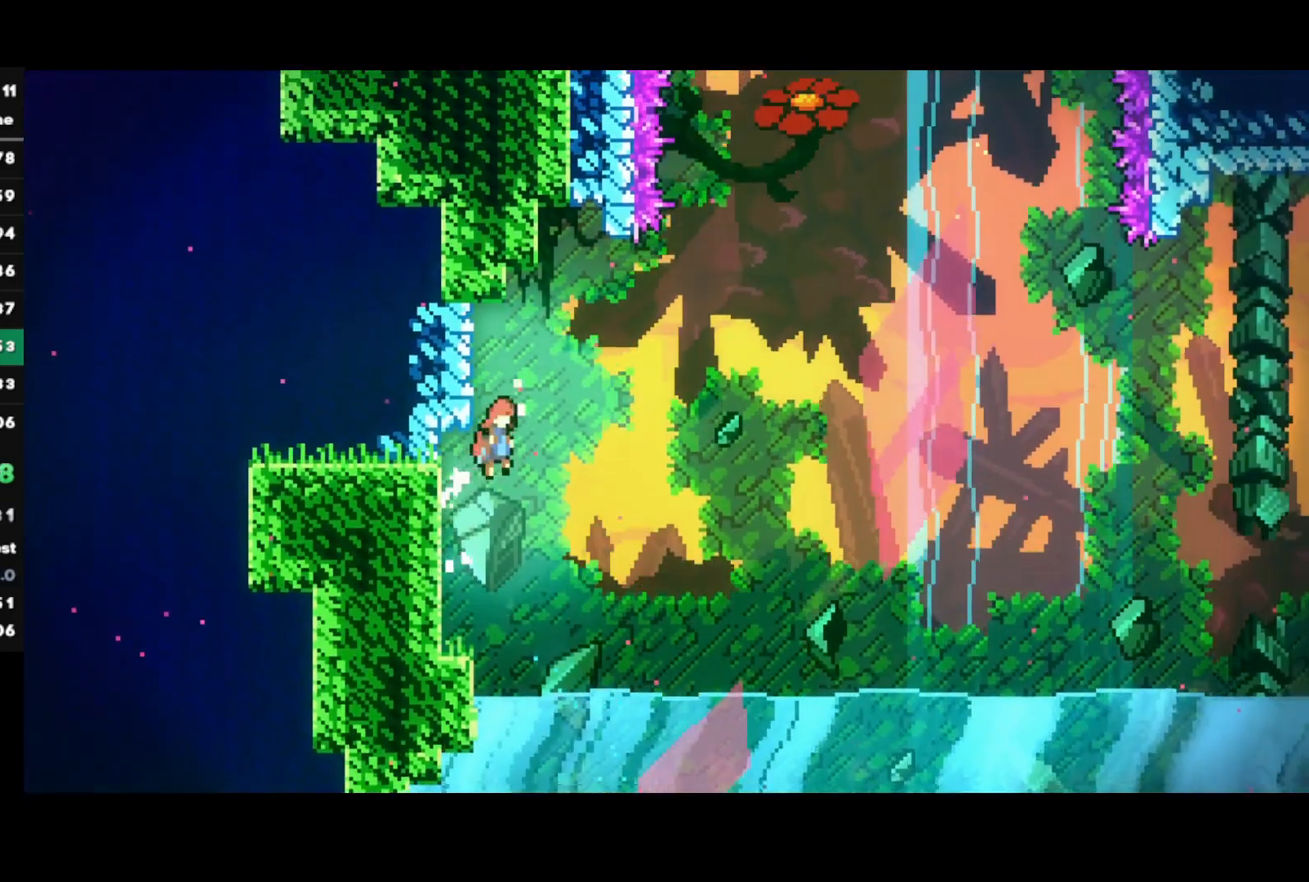
Gameplay with a controller (PlayStation layout); each line is a JSON object with the inputs held at the frame after it. "events" lists button and stick changes between this image and that frame as [ms after this image, input, new state], when the widget could be followed in between.
{"buttons": ["SQUARE"], "left_stick": "up", "right_stick": "center", "events": [[383, "CROSS", "up"], [433, "left_stick", "up"], [483, "SQUARE", "down"]]}
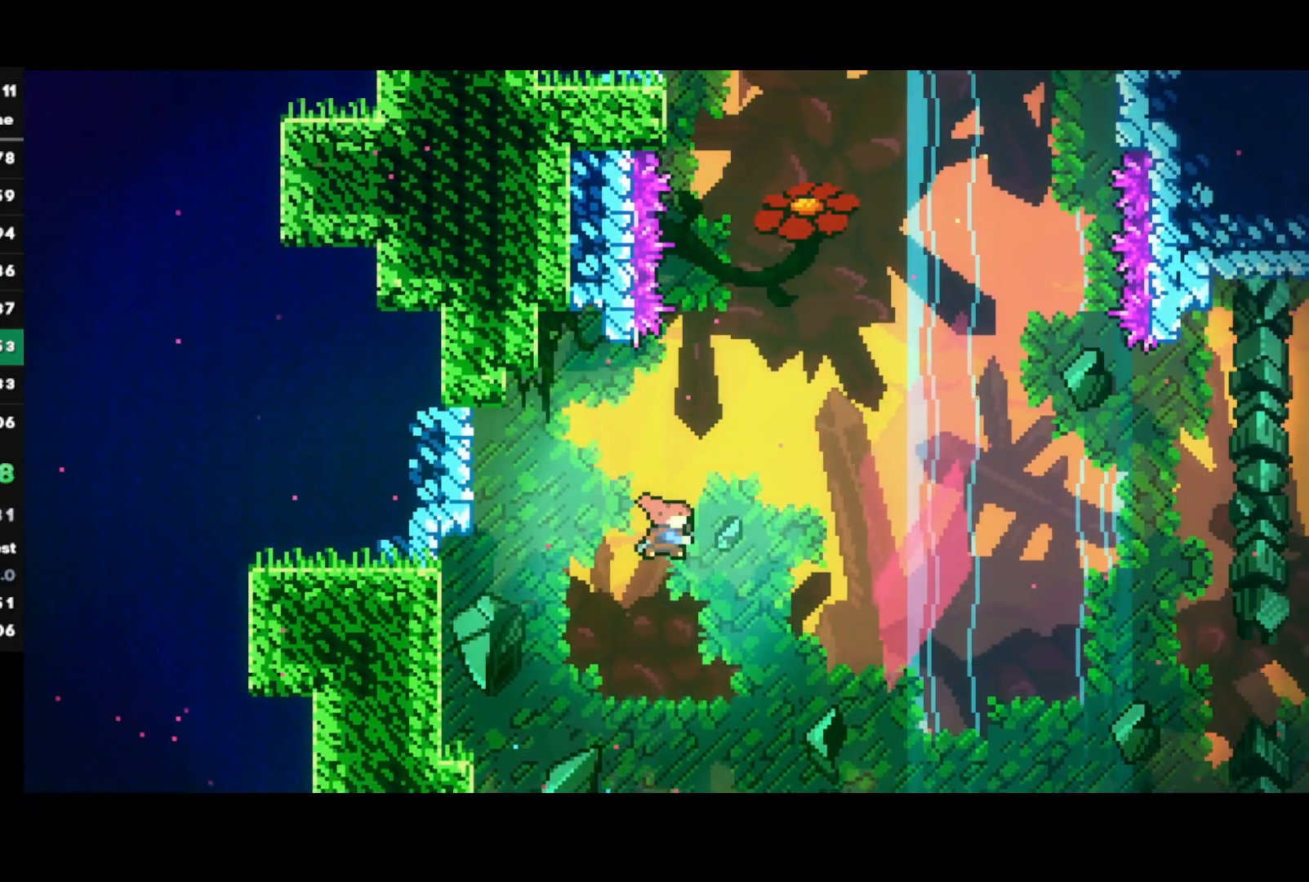
{"buttons": ["CROSS"], "left_stick": "left", "right_stick": "center", "events": [[133, "SQUARE", "up"], [167, "left_stick", "center"], [217, "CROSS", "down"], [417, "left_stick", "left"]]}
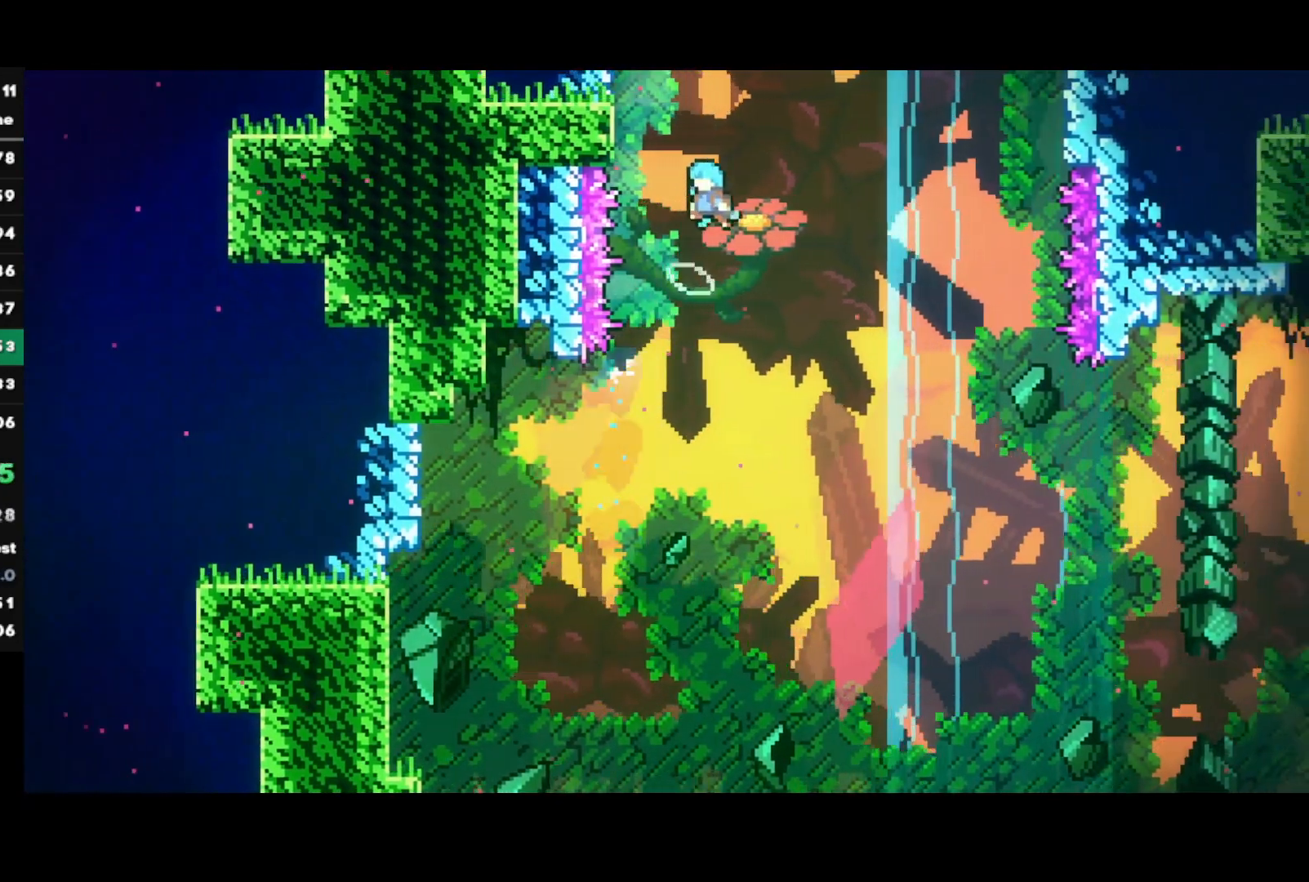
{"buttons": ["CROSS", "L1"], "left_stick": "left", "right_stick": "center", "events": [[233, "CROSS", "up"], [267, "R1", "down"], [283, "CROSS", "down"], [350, "L1", "down"], [400, "CROSS", "up"], [433, "R1", "up"], [450, "CROSS", "down"]]}
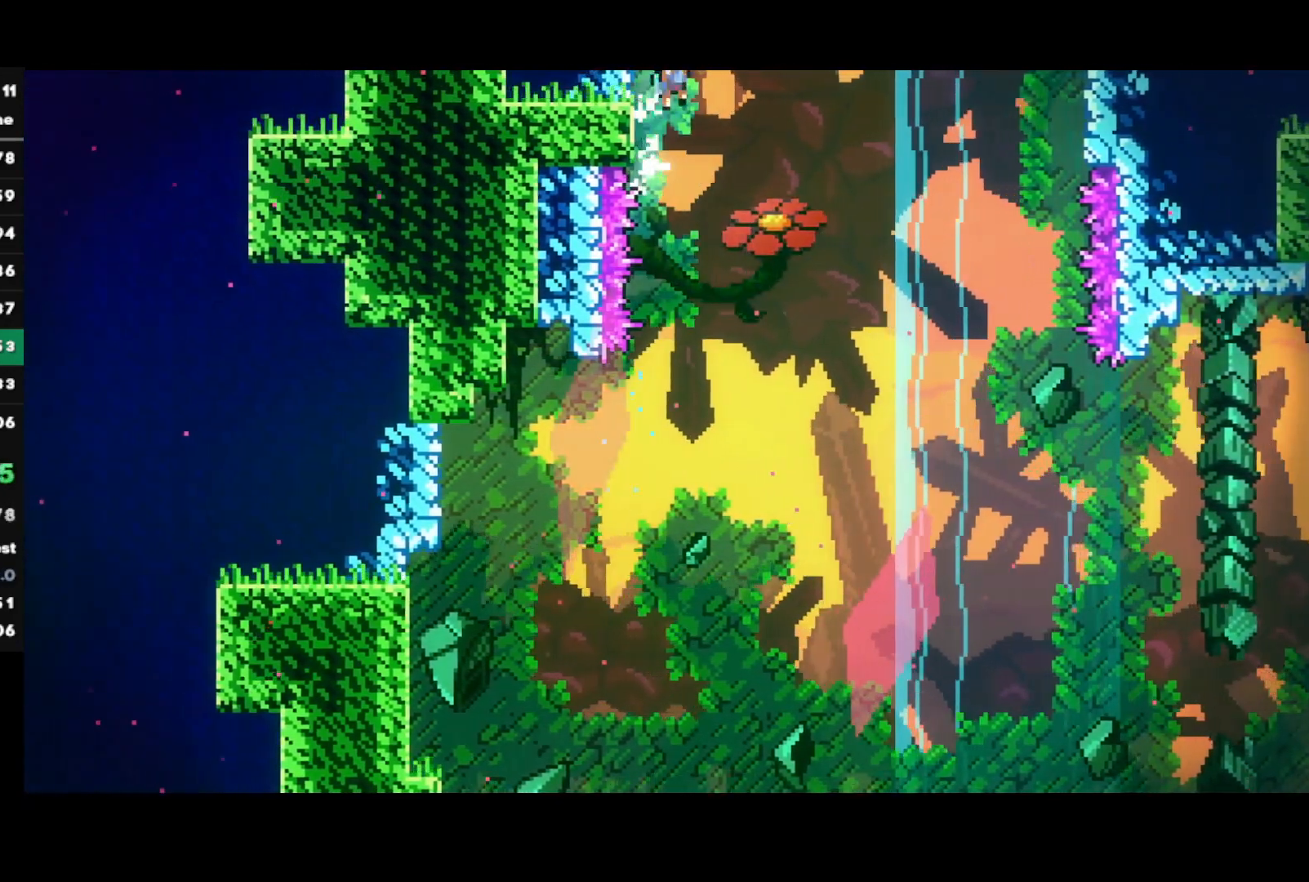
{"buttons": ["R2"], "left_stick": "down-right", "right_stick": "center", "events": [[33, "left_stick", "right"], [167, "CROSS", "up"], [183, "R2", "down"], [233, "L1", "up"], [283, "left_stick", "center"], [400, "left_stick", "down-right"]]}
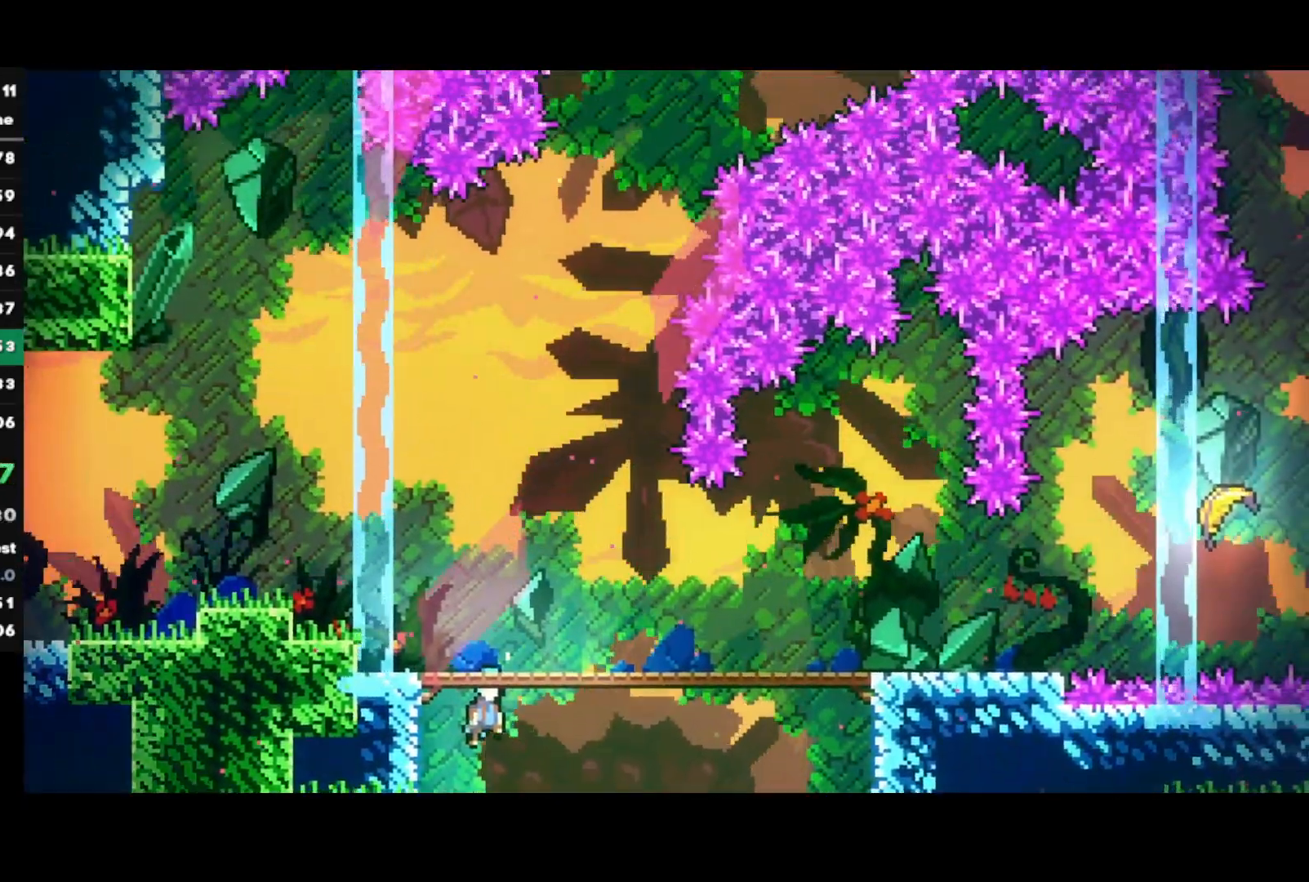
{"buttons": ["SQUARE", "R2"], "left_stick": "down-right", "right_stick": "center", "events": [[467, "SQUARE", "down"]]}
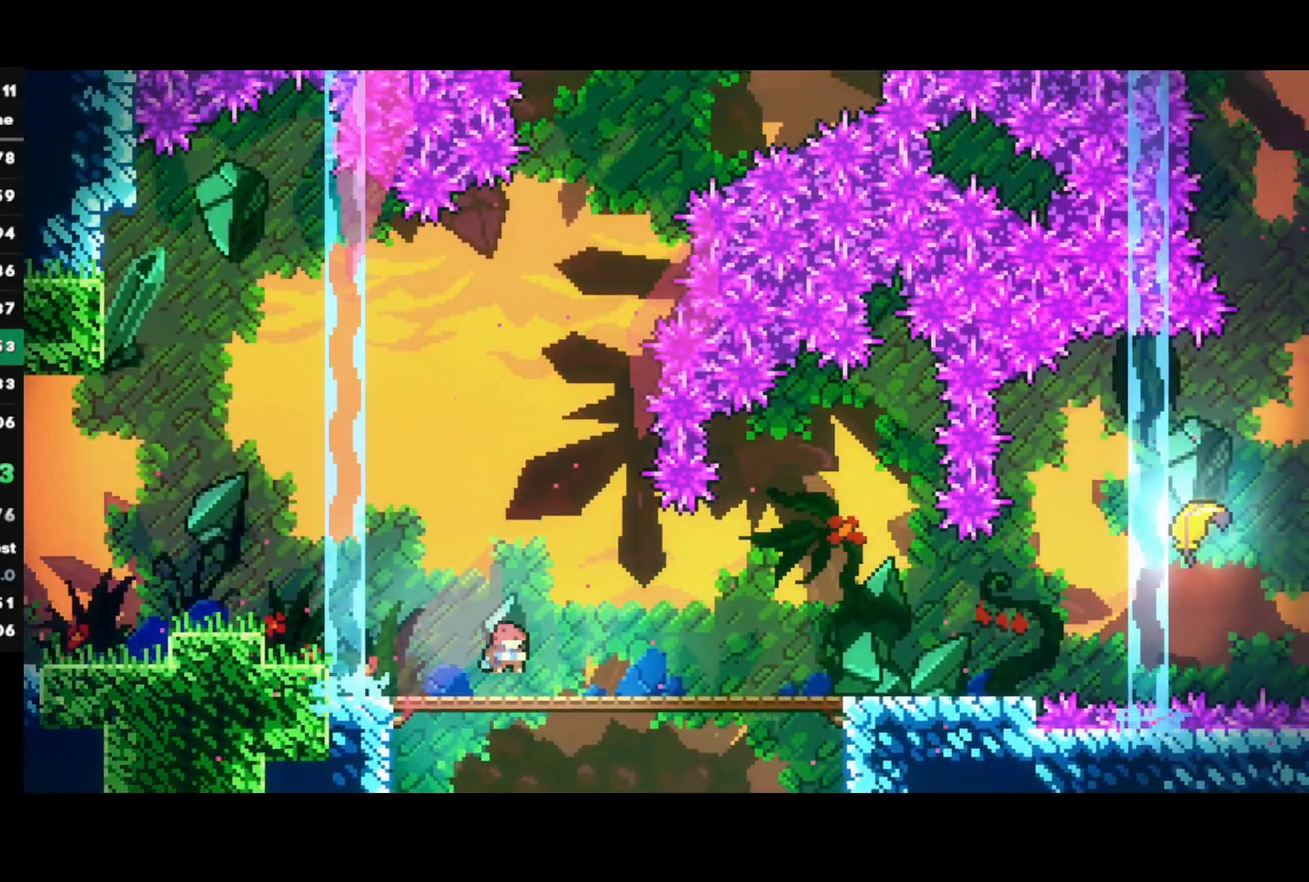
{"buttons": ["CROSS", "R2"], "left_stick": "up-right", "right_stick": "center", "events": [[133, "SQUARE", "up"], [183, "CROSS", "down"], [250, "SQUARE", "down"], [367, "CROSS", "up"], [383, "SQUARE", "up"], [450, "CROSS", "down"], [450, "left_stick", "up-right"]]}
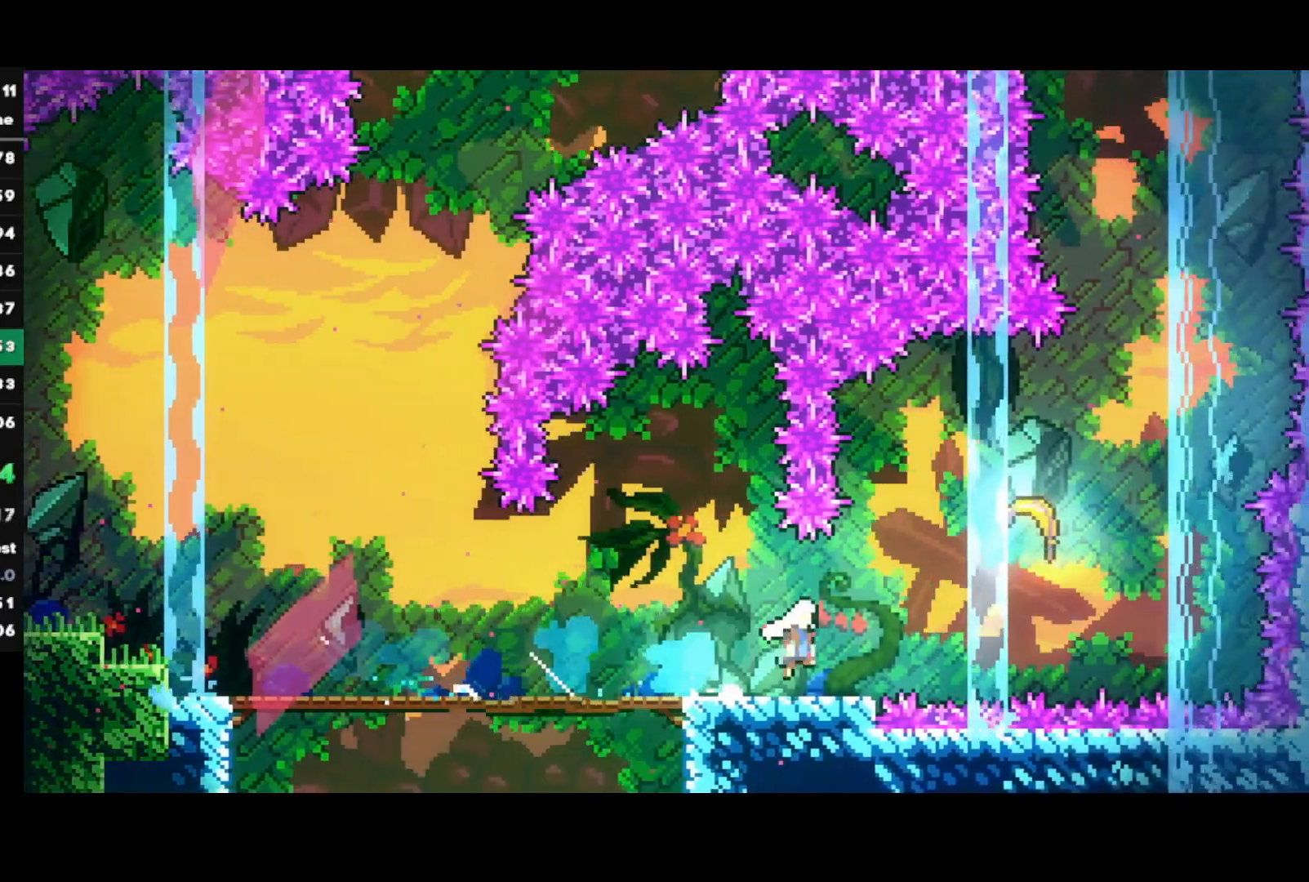
{"buttons": [], "left_stick": "up", "right_stick": "center", "events": [[17, "SQUARE", "down"], [150, "CROSS", "up"], [167, "SQUARE", "up"], [267, "R2", "up"], [350, "left_stick", "up"]]}
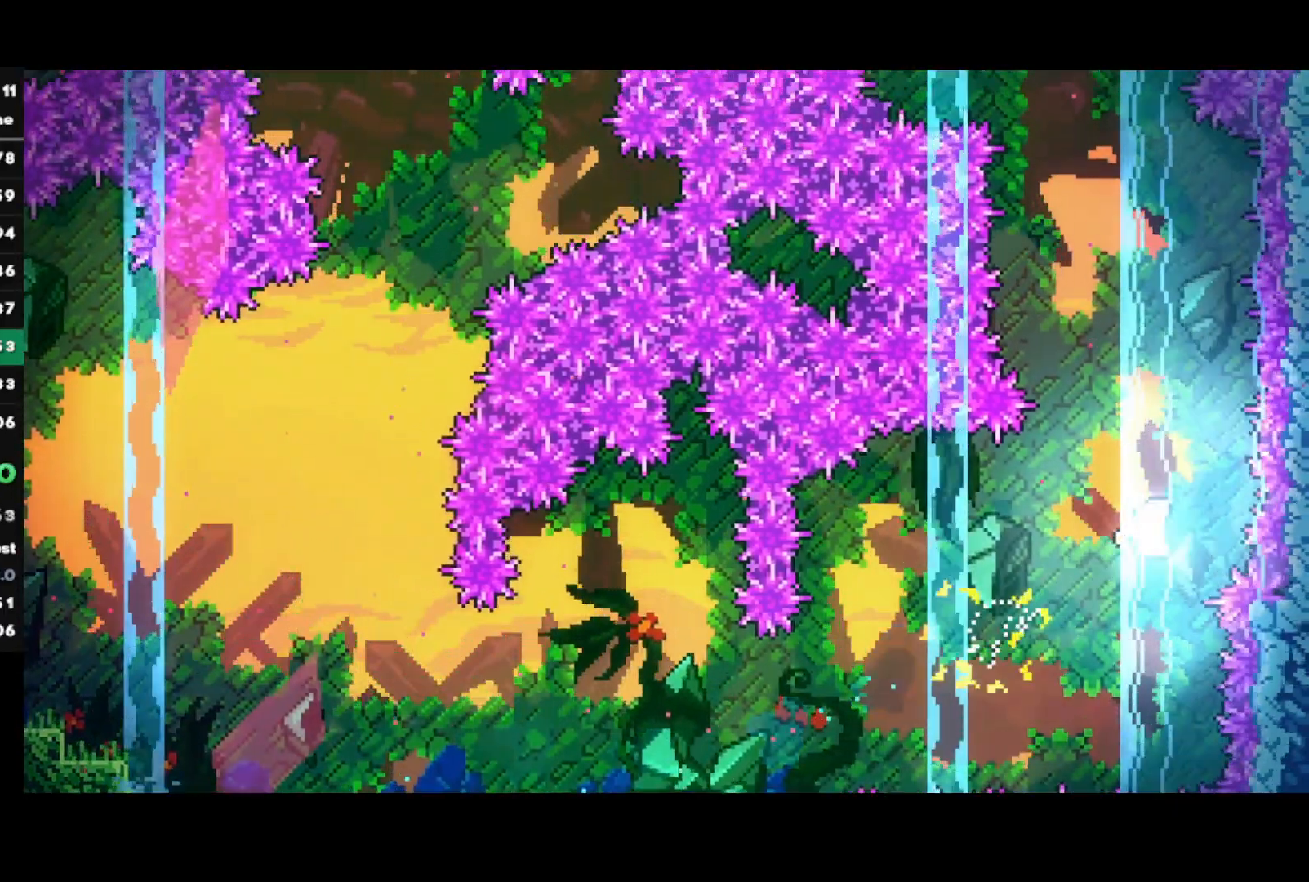
{"buttons": [], "left_stick": "up", "right_stick": "center", "events": []}
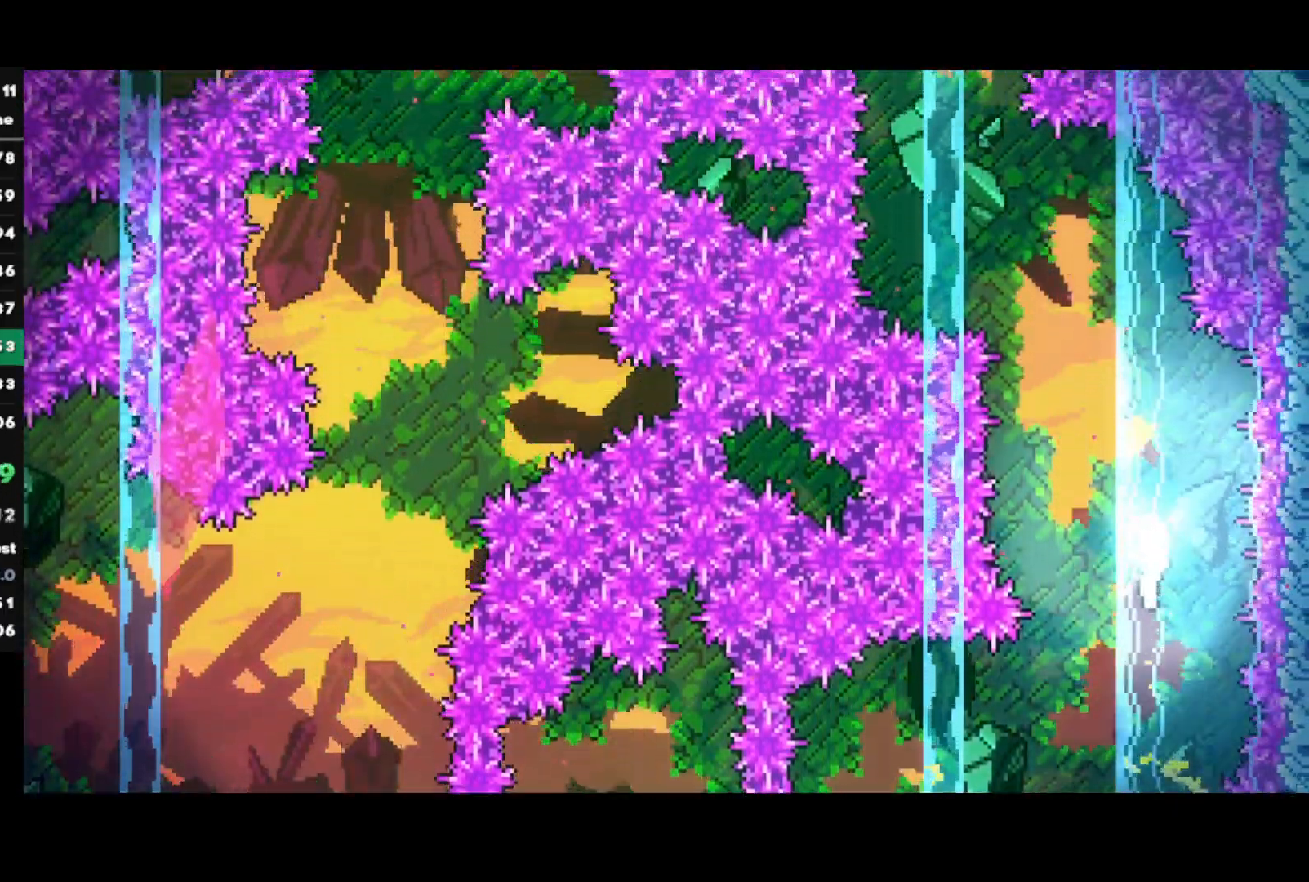
{"buttons": [], "left_stick": "up-left", "right_stick": "center", "events": [[150, "left_stick", "up-left"]]}
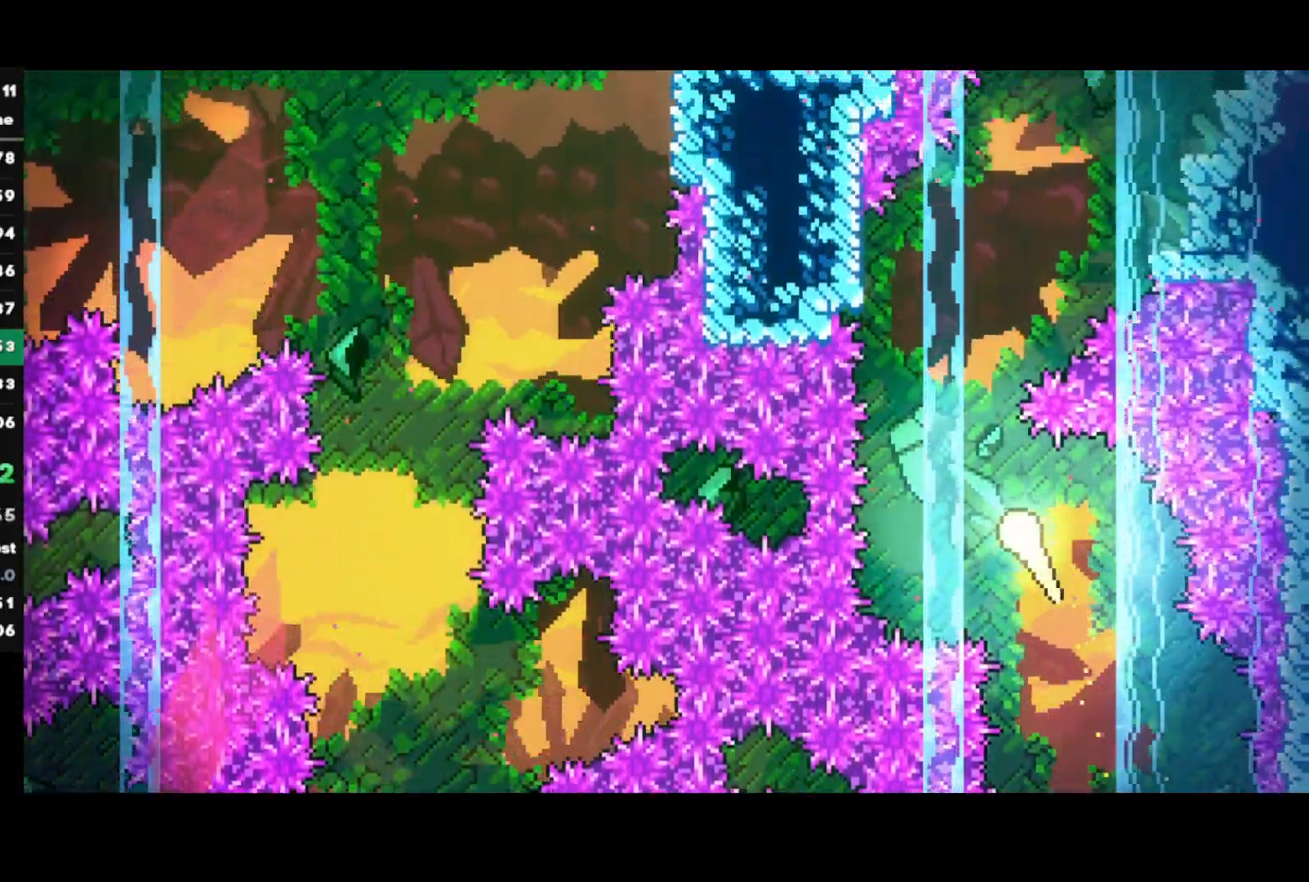
{"buttons": [], "left_stick": "up", "right_stick": "center", "events": [[83, "left_stick", "up"]]}
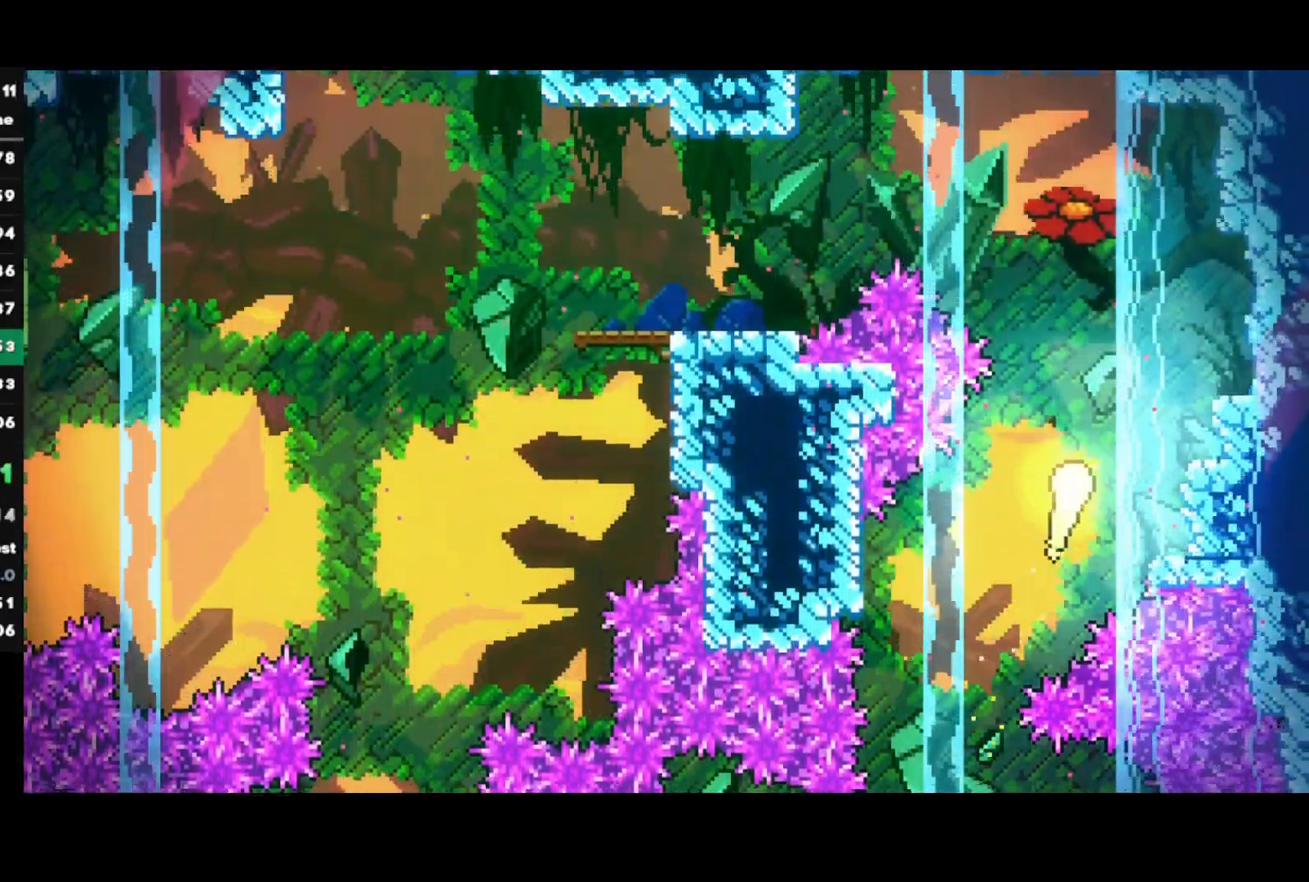
{"buttons": ["SQUARE"], "left_stick": "left", "right_stick": "center", "events": [[250, "left_stick", "up-left"], [383, "SQUARE", "down"], [383, "left_stick", "left"]]}
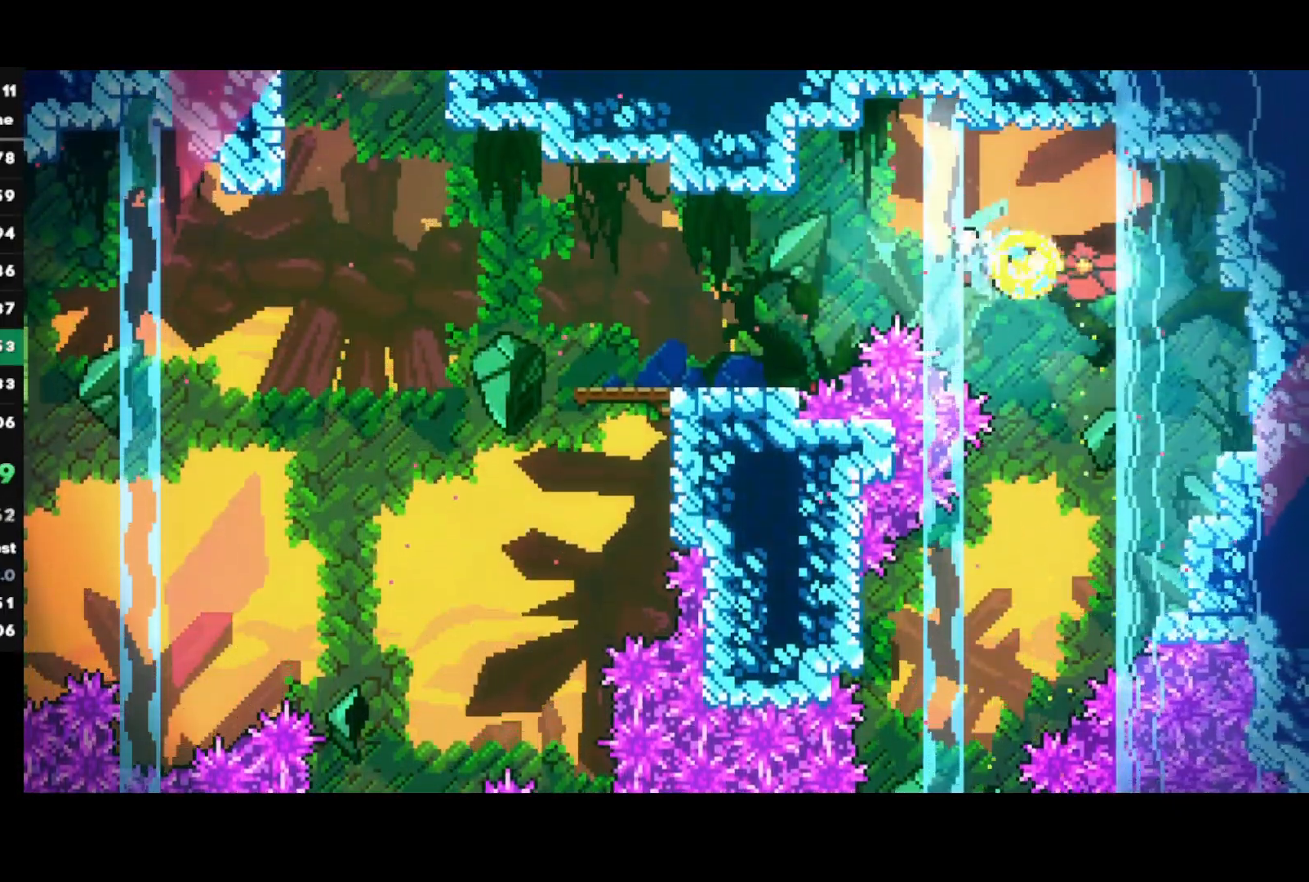
{"buttons": ["SQUARE"], "left_stick": "left", "right_stick": "center", "events": [[67, "SQUARE", "up"], [167, "left_stick", "center"], [367, "left_stick", "left"], [433, "SQUARE", "down"]]}
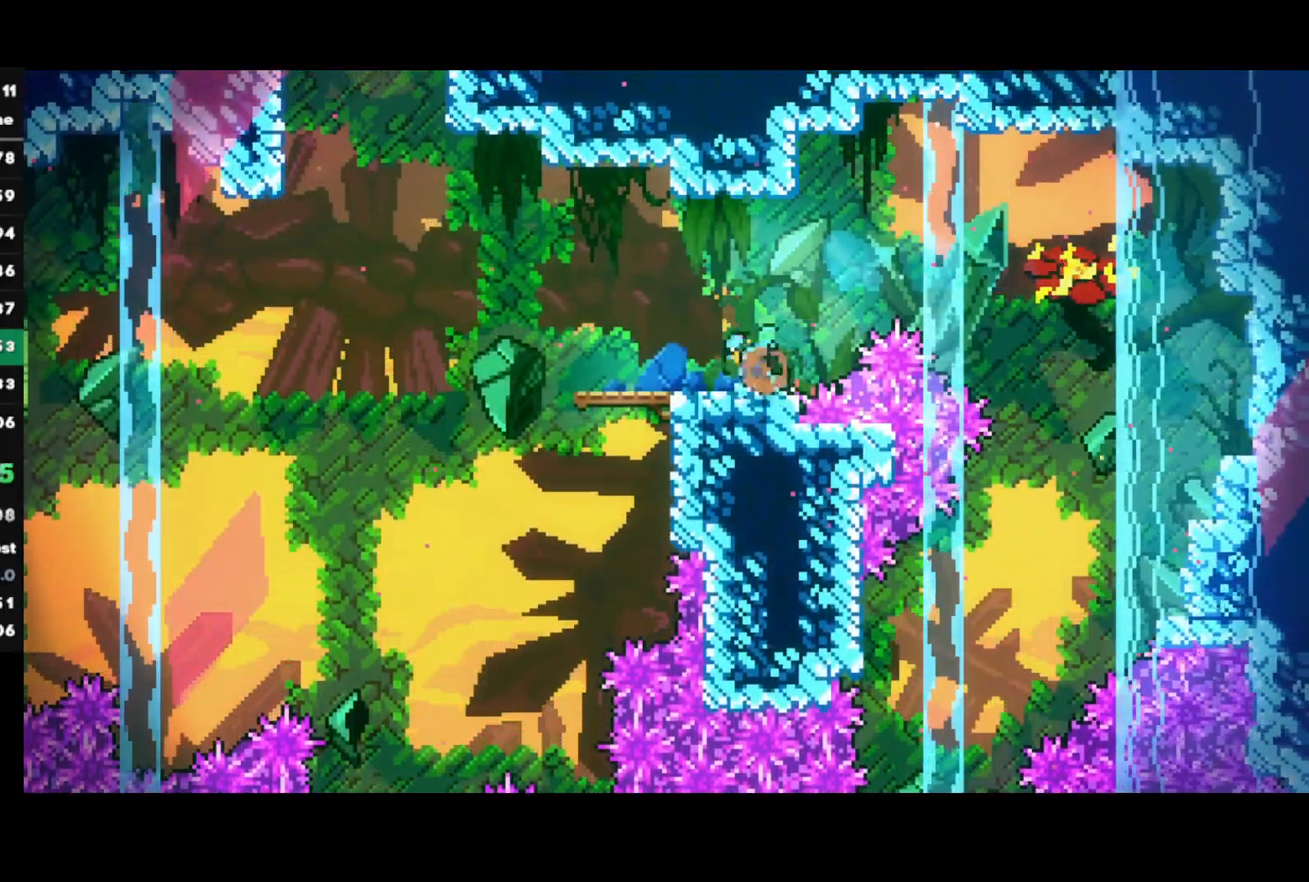
{"buttons": ["SQUARE"], "left_stick": "up", "right_stick": "center", "events": [[50, "SQUARE", "up"], [133, "CROSS", "down"], [333, "CROSS", "up"], [367, "left_stick", "up"], [383, "SQUARE", "down"]]}
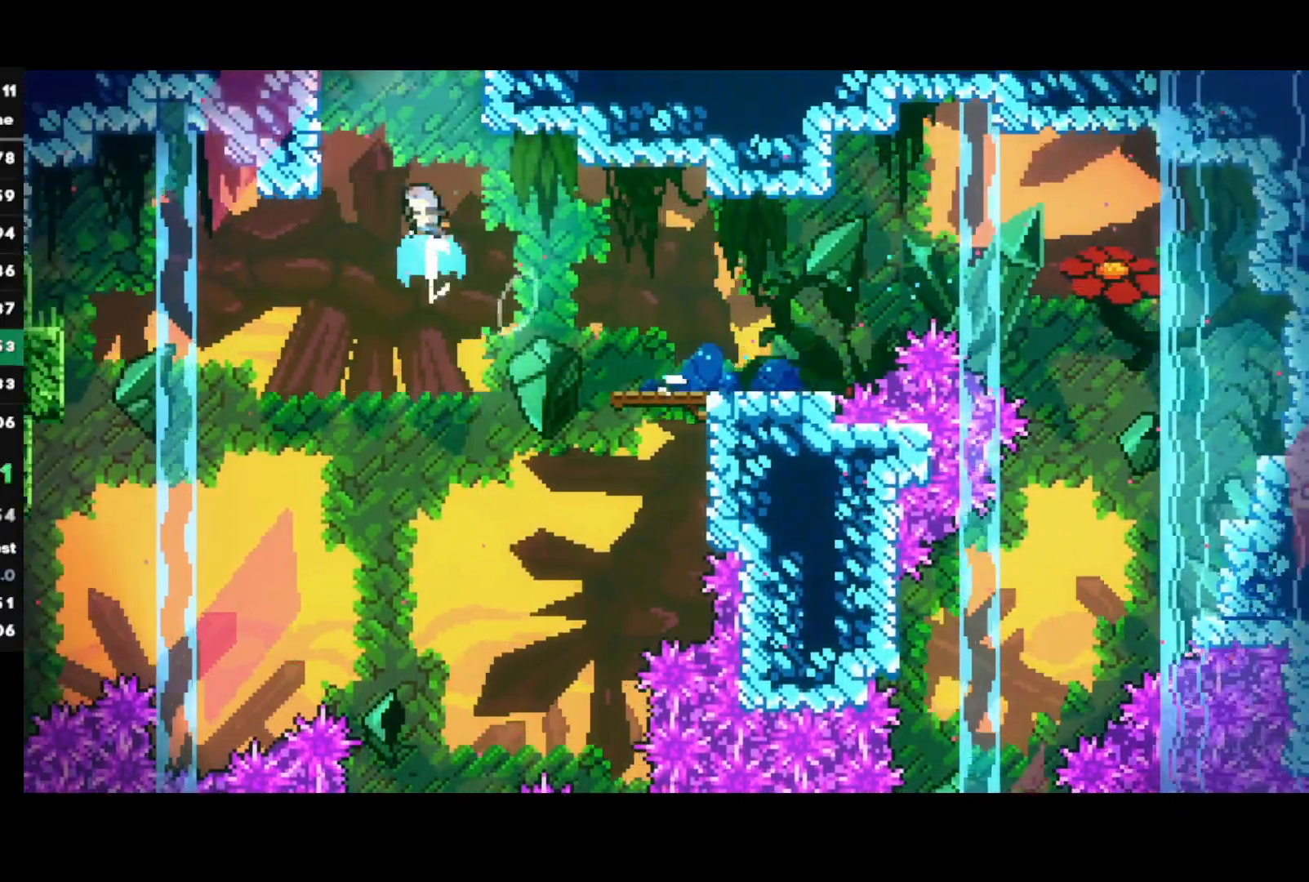
{"buttons": ["CROSS", "L1", "R1"], "left_stick": "up-right", "right_stick": "center", "events": [[67, "SQUARE", "up"], [67, "left_stick", "up-right"], [133, "R1", "down"], [167, "CROSS", "down"], [200, "L1", "down"], [283, "CROSS", "up"], [317, "CROSS", "down"], [433, "CROSS", "up"], [467, "CROSS", "down"]]}
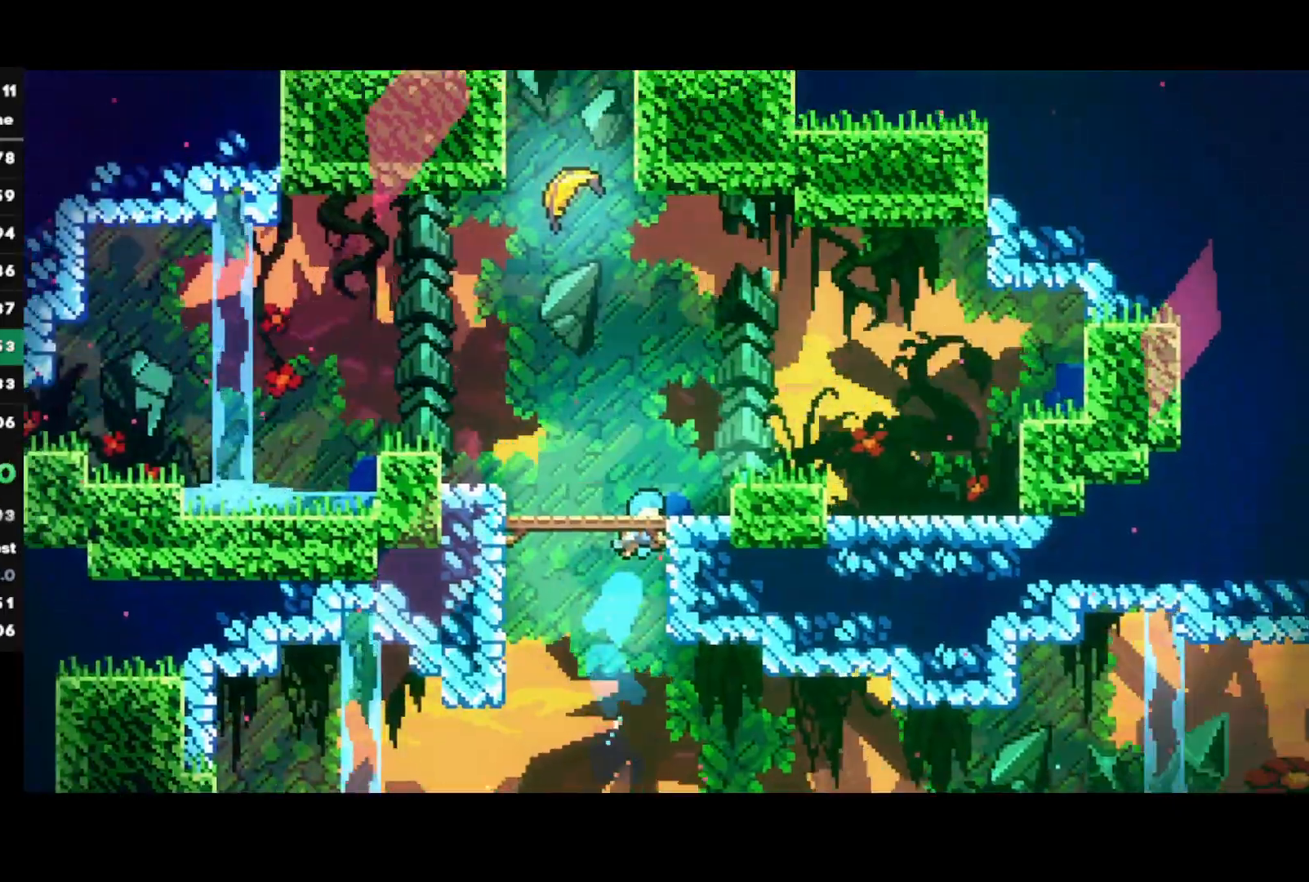
{"buttons": ["CROSS"], "left_stick": "up-left", "right_stick": "center", "events": [[67, "CROSS", "up"], [67, "L1", "up"], [83, "R1", "up"], [83, "left_stick", "center"], [350, "left_stick", "right"], [450, "CROSS", "down"], [483, "left_stick", "up-left"]]}
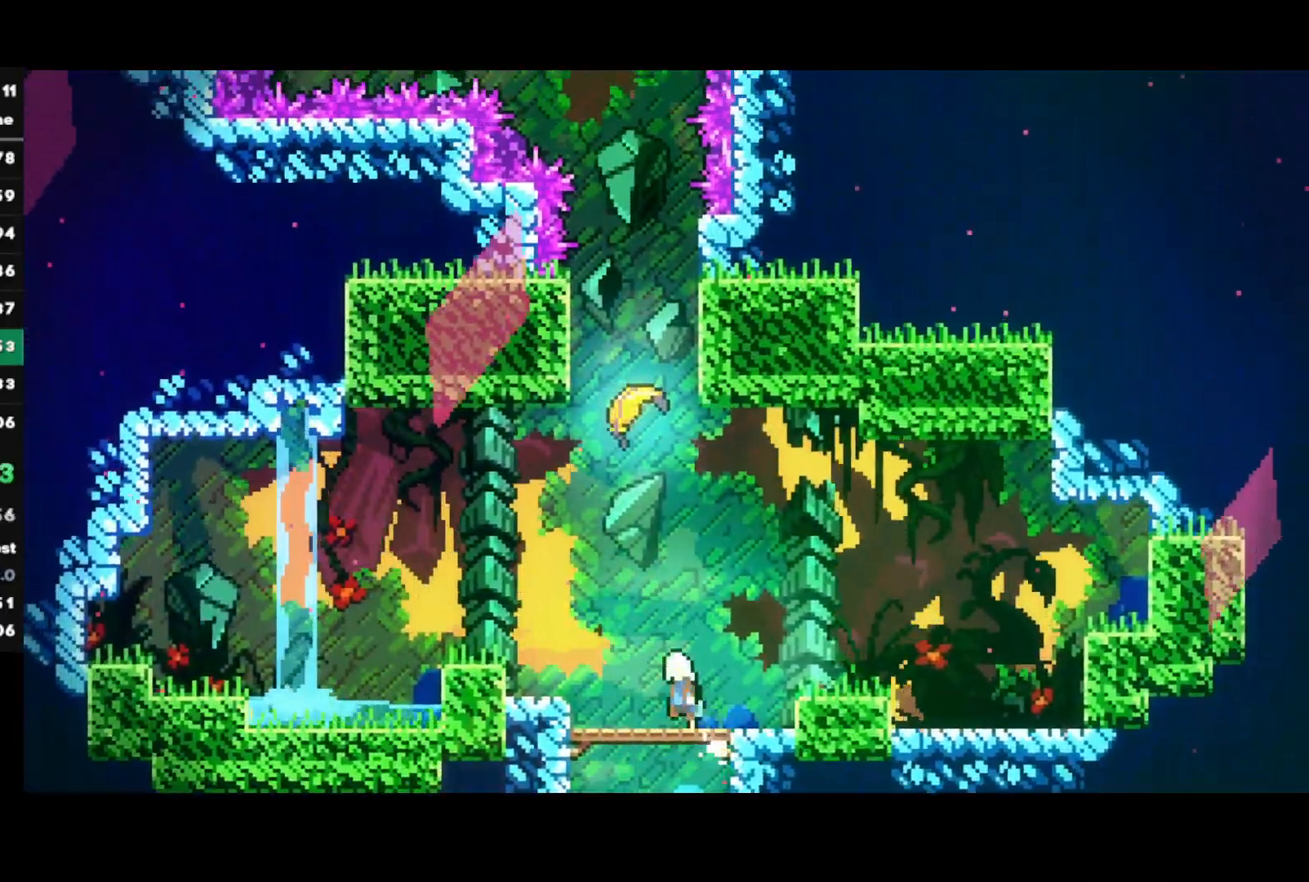
{"buttons": ["SQUARE"], "left_stick": "up", "right_stick": "center", "events": [[133, "left_stick", "up"], [150, "CROSS", "up"], [183, "SQUARE", "down"]]}
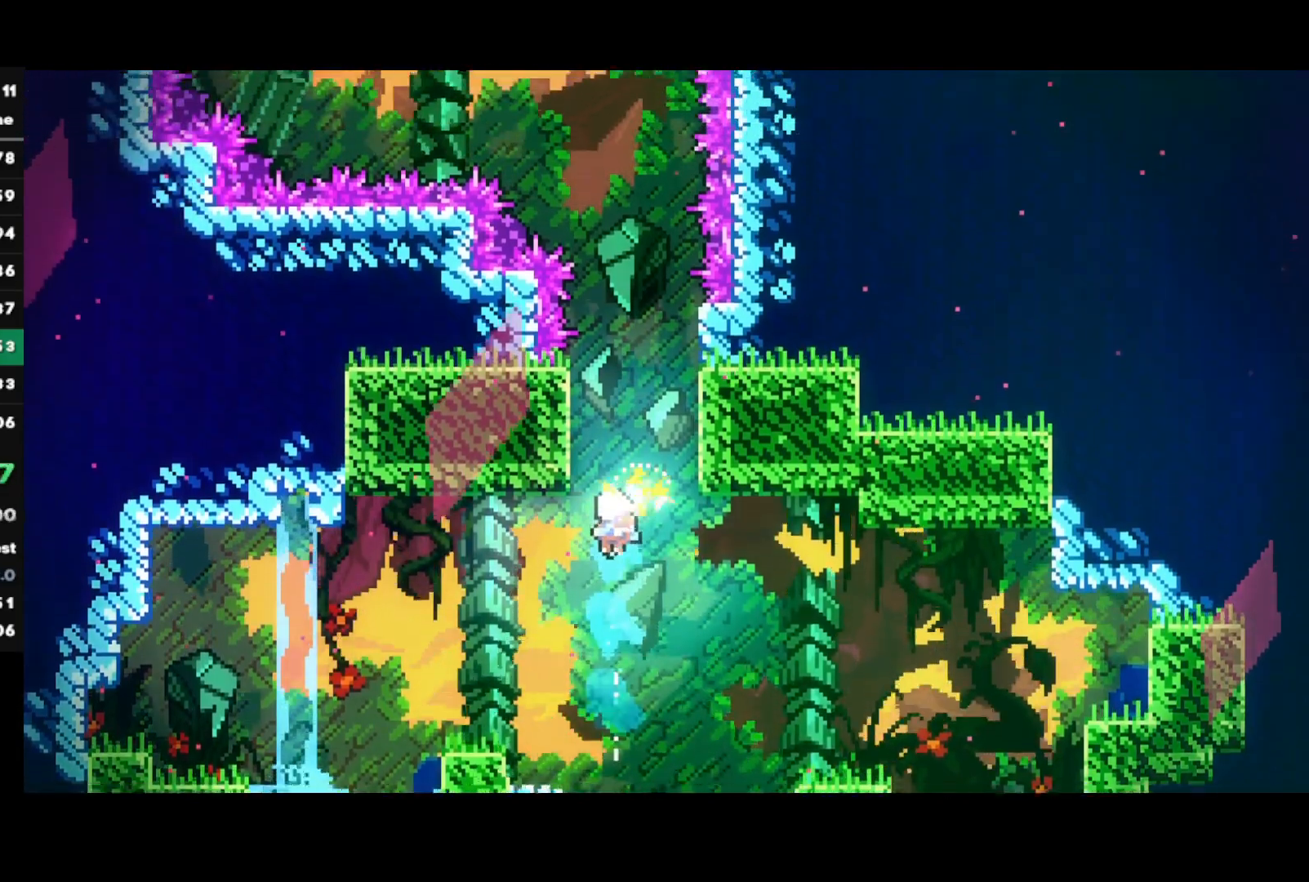
{"buttons": [], "left_stick": "up", "right_stick": "center", "events": [[17, "SQUARE", "up"]]}
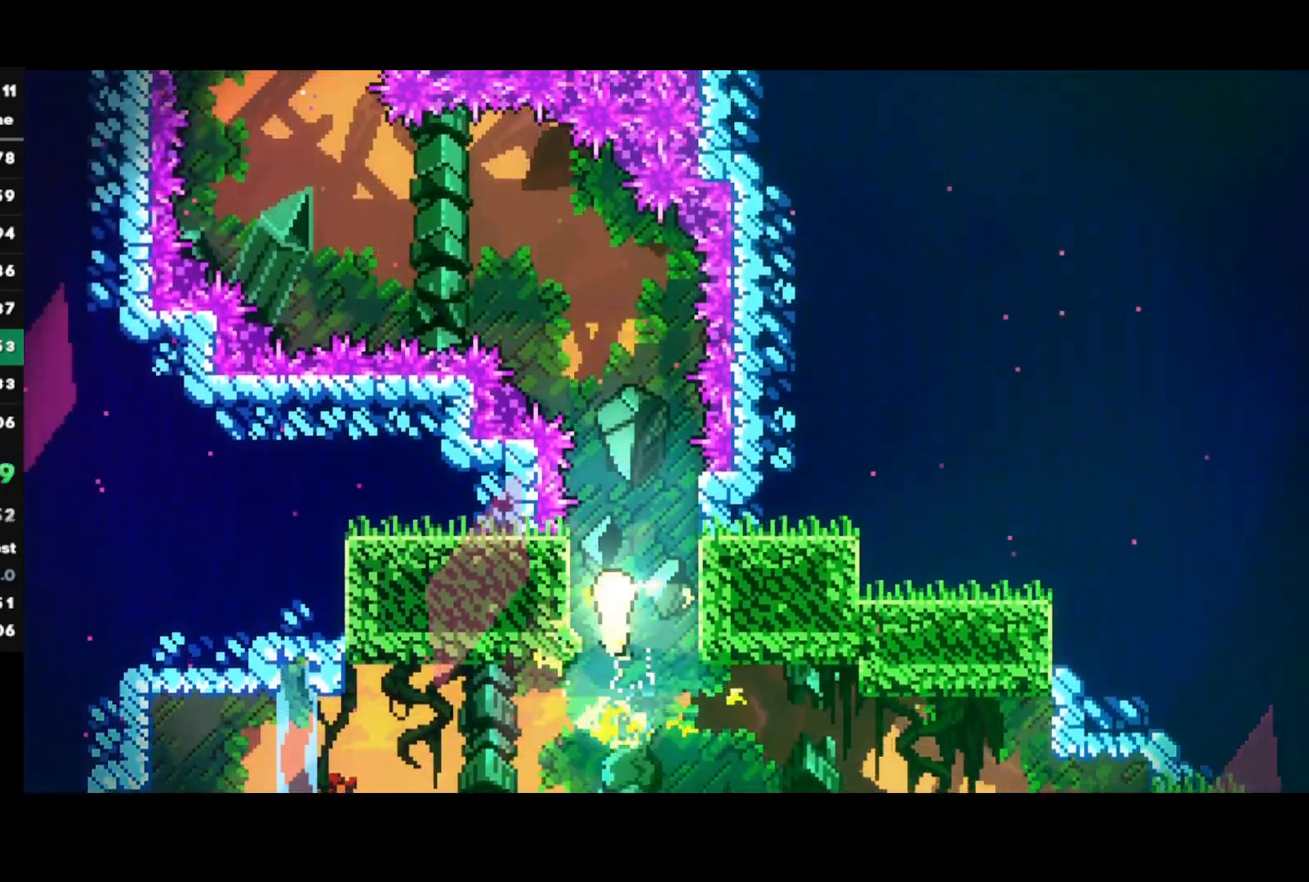
{"buttons": [], "left_stick": "up-left", "right_stick": "center", "events": [[350, "left_stick", "up-left"]]}
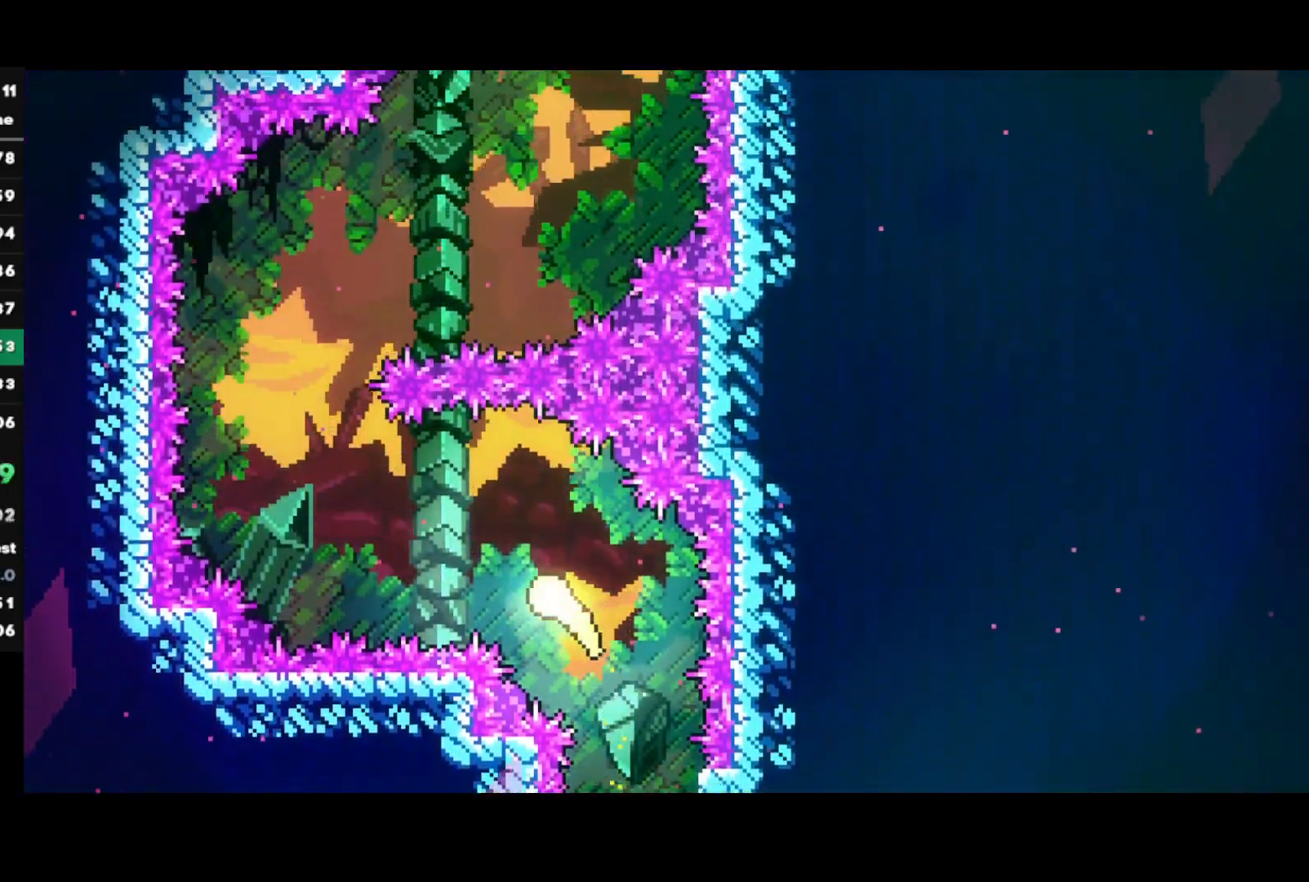
{"buttons": [], "left_stick": "up-right", "right_stick": "center", "events": [[433, "left_stick", "up-right"]]}
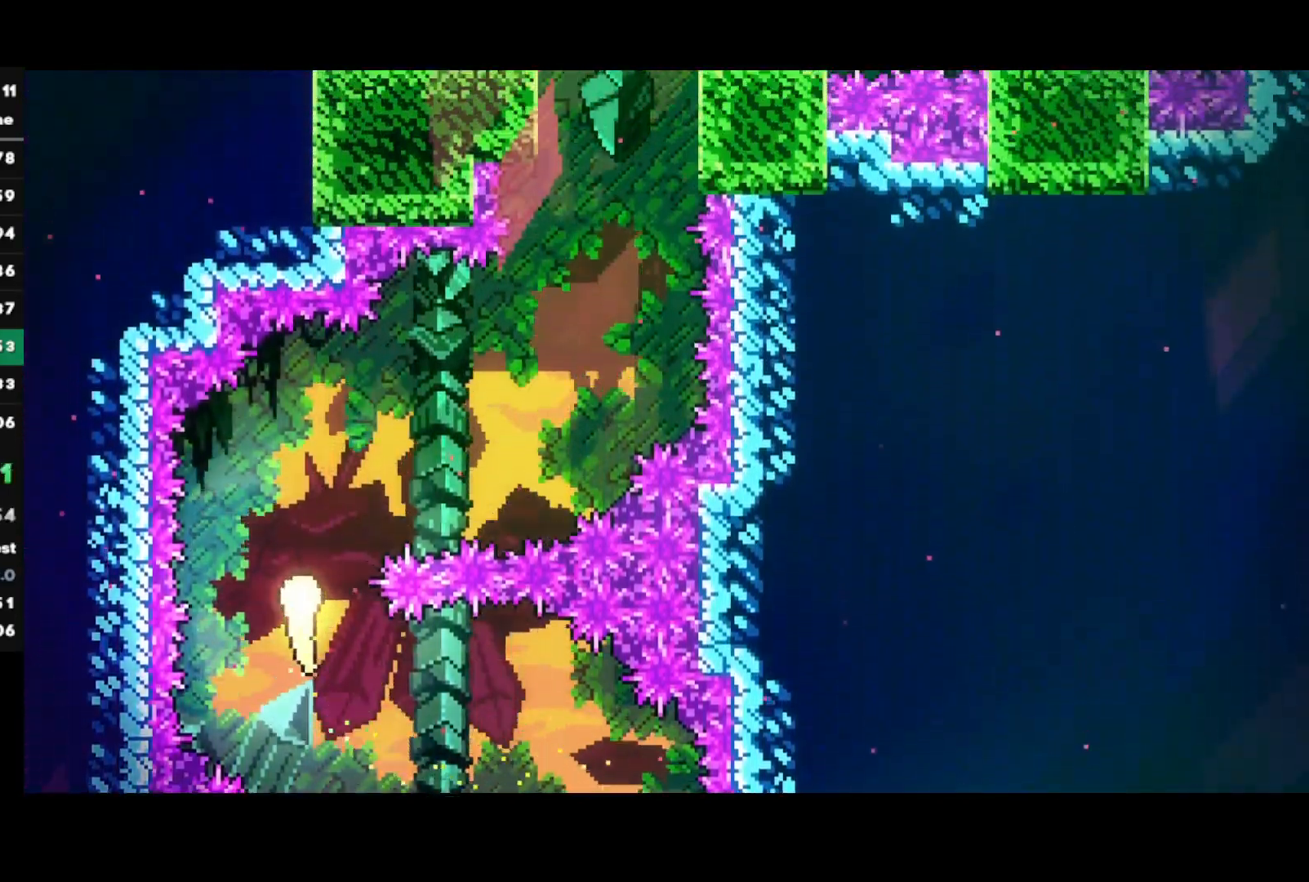
{"buttons": [], "left_stick": "up-right", "right_stick": "center", "events": []}
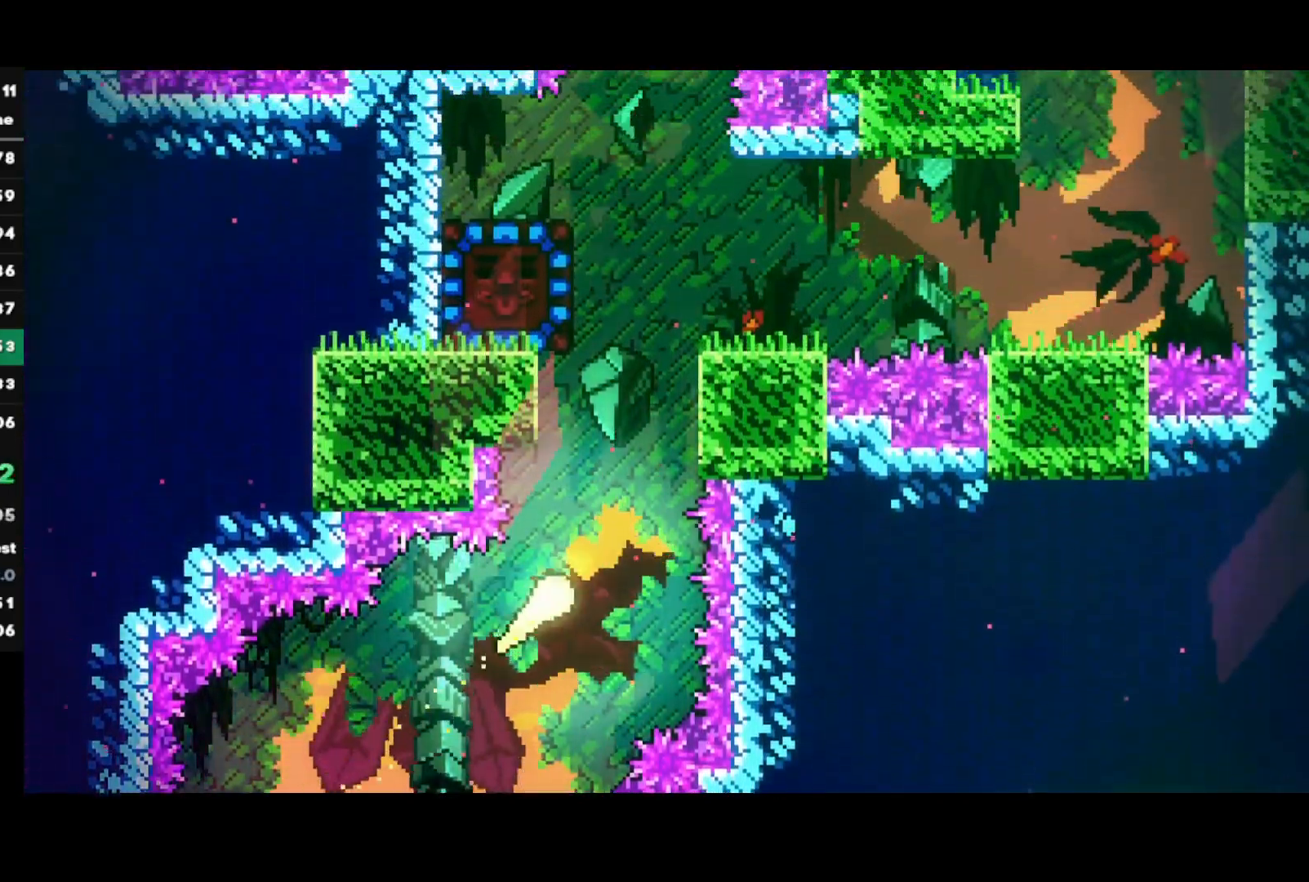
{"buttons": ["SQUARE"], "left_stick": "up-left", "right_stick": "center", "events": [[133, "left_stick", "up"], [383, "left_stick", "up-left"], [467, "SQUARE", "down"]]}
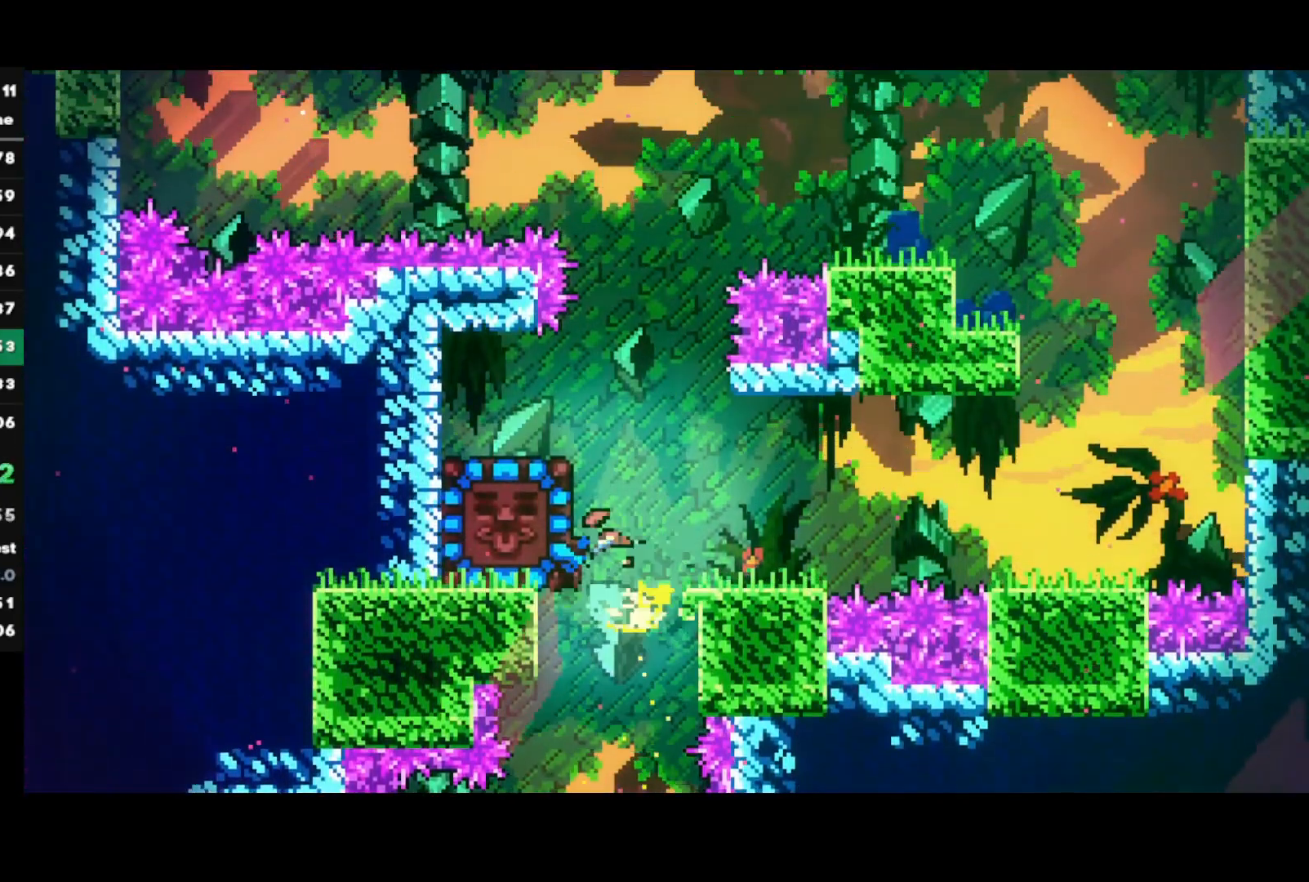
{"buttons": [], "left_stick": "up-left", "right_stick": "center", "events": [[183, "SQUARE", "up"]]}
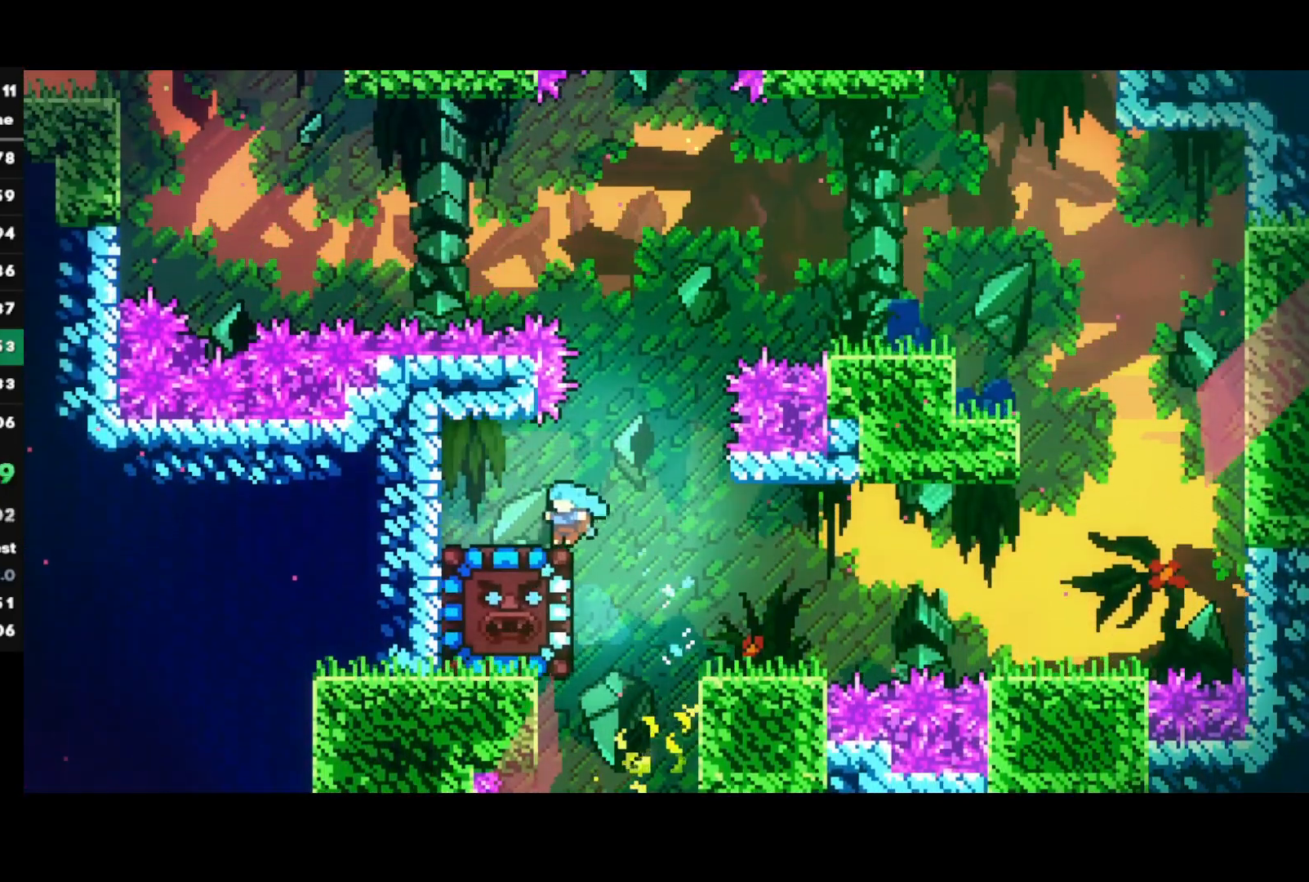
{"buttons": ["R2"], "left_stick": "center", "right_stick": "center", "events": [[67, "left_stick", "center"], [100, "R2", "down"], [283, "DPAD_DOWN", "down"], [317, "SQUARE", "down"], [450, "SQUARE", "up"], [467, "DPAD_DOWN", "up"]]}
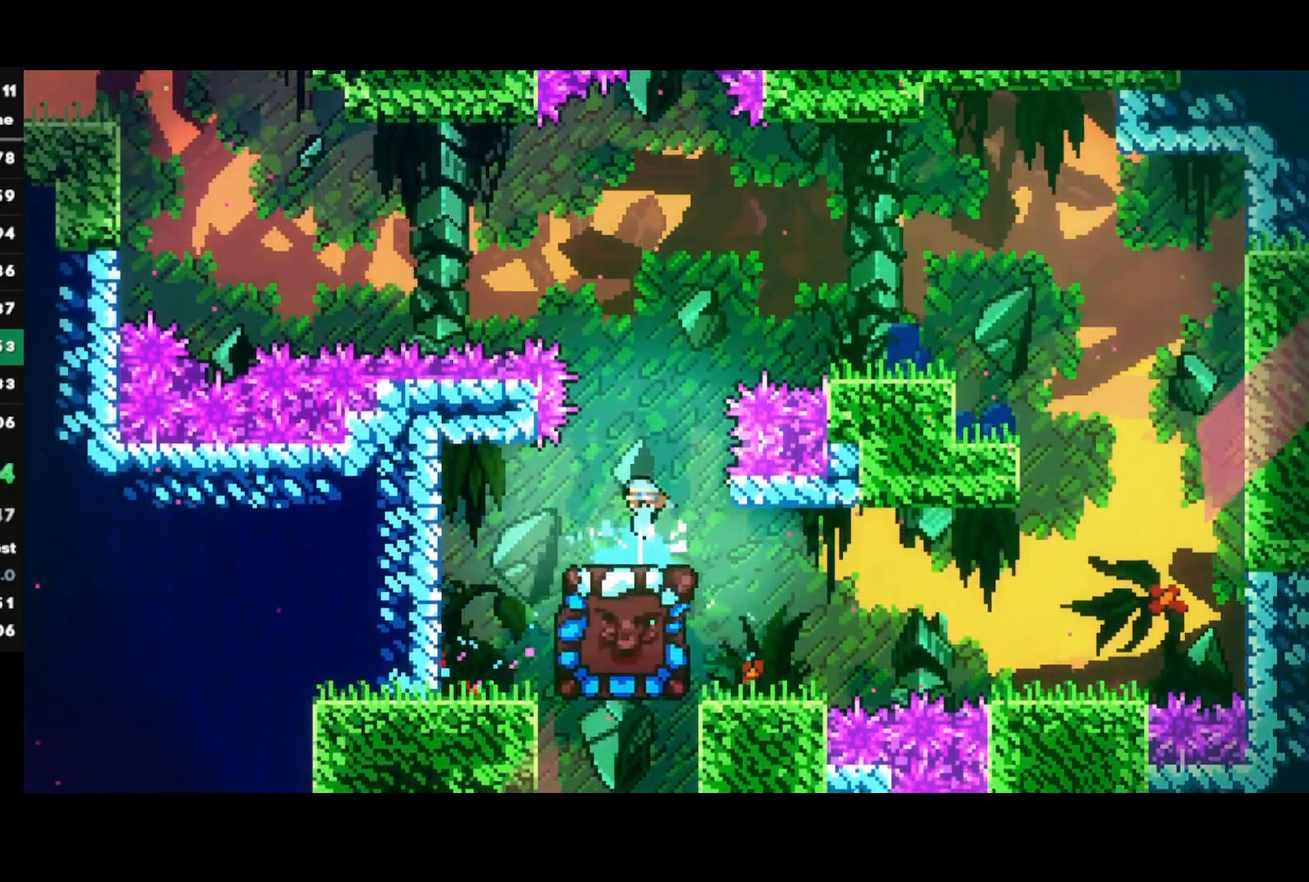
{"buttons": ["R2"], "left_stick": "center", "right_stick": "center", "events": [[217, "left_stick", "right"], [300, "left_stick", "center"]]}
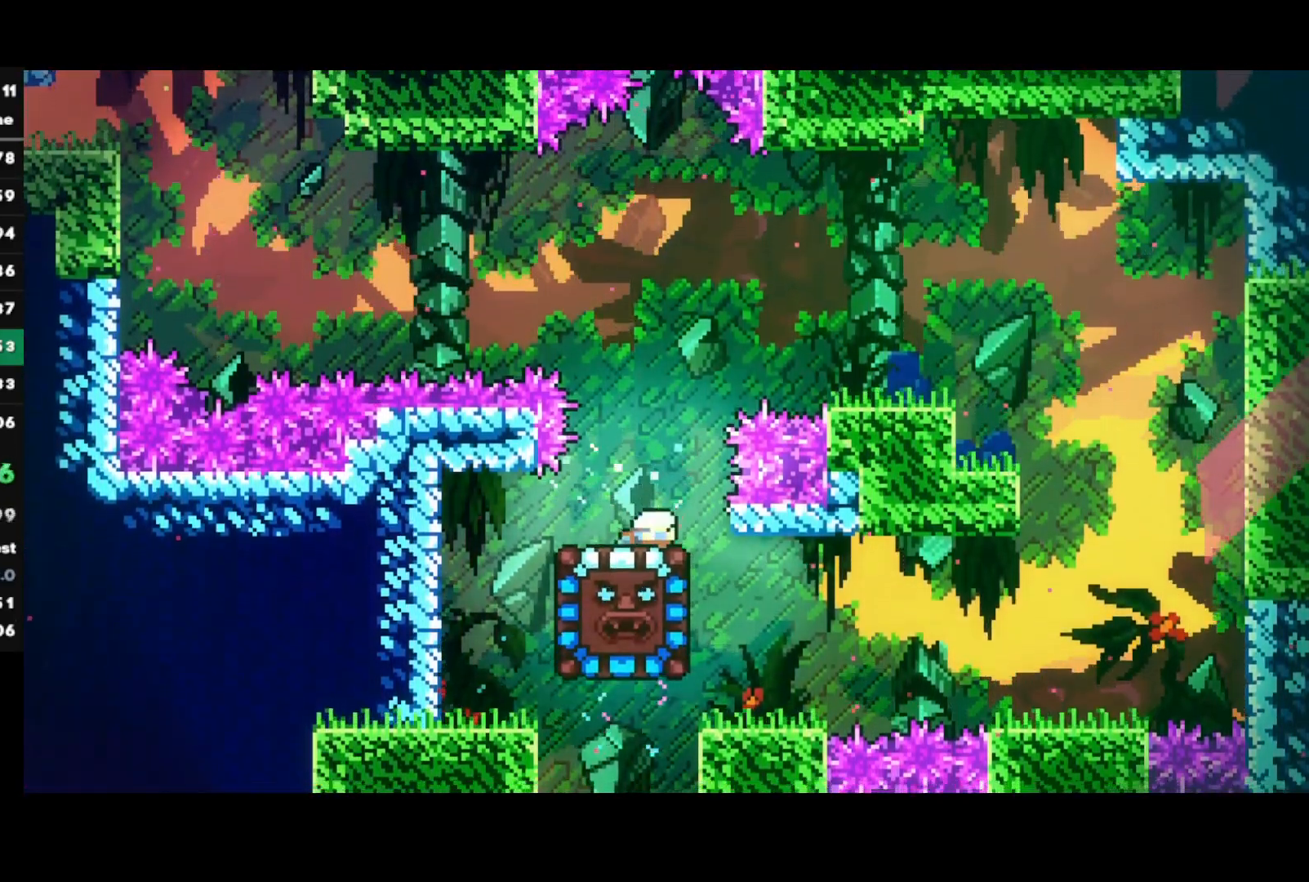
{"buttons": ["CROSS"], "left_stick": "left", "right_stick": "center", "events": [[217, "left_stick", "left"], [233, "CIRCLE", "down"], [333, "CIRCLE", "up"], [350, "R2", "up"], [400, "CROSS", "down"]]}
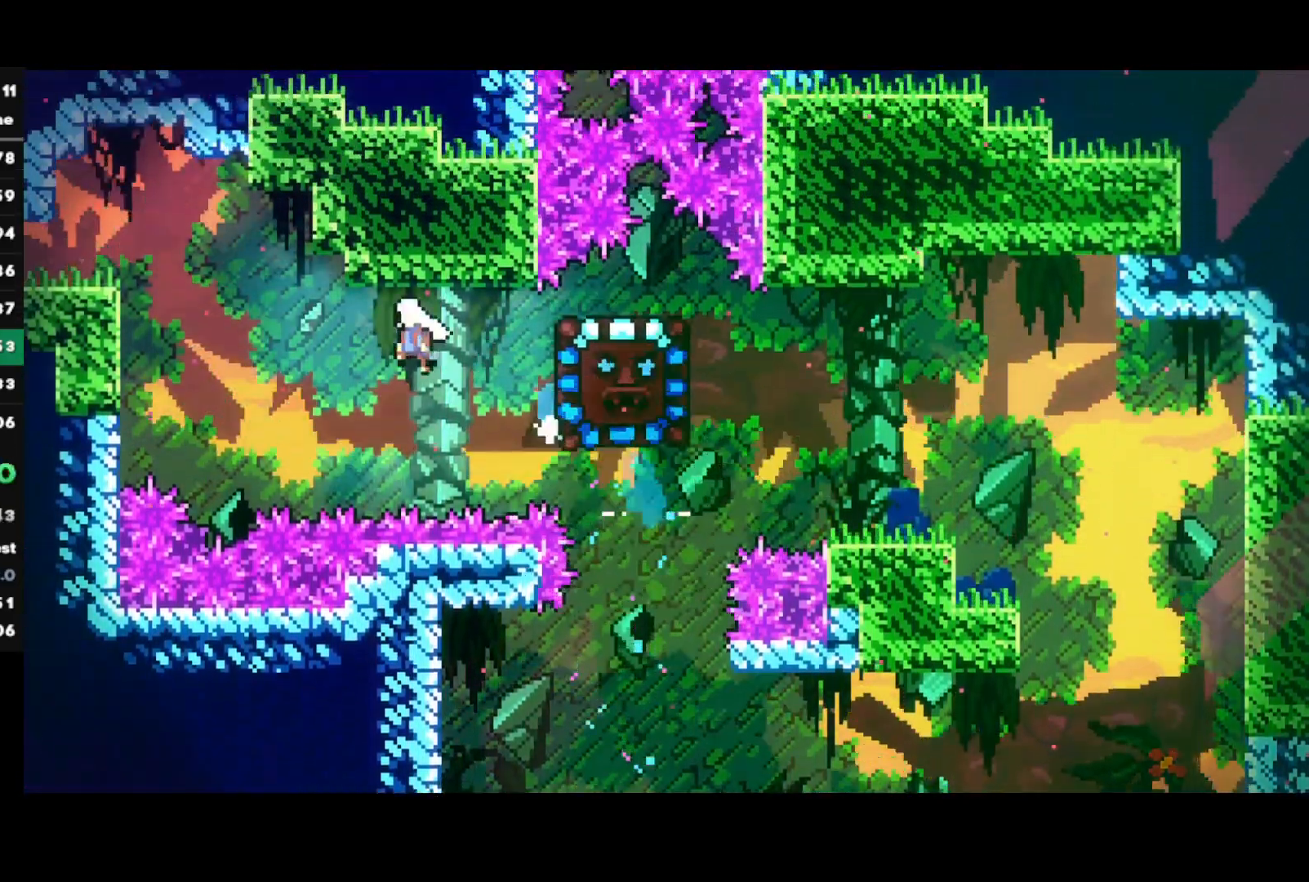
{"buttons": ["SQUARE", "R2"], "left_stick": "down-left", "right_stick": "center", "events": [[217, "CROSS", "up"], [250, "R1", "down"], [300, "CROSS", "down"], [300, "L1", "down"], [383, "CROSS", "up"], [383, "R1", "up"], [417, "SQUARE", "down"], [417, "left_stick", "down-left"], [450, "L1", "up"], [483, "R2", "down"]]}
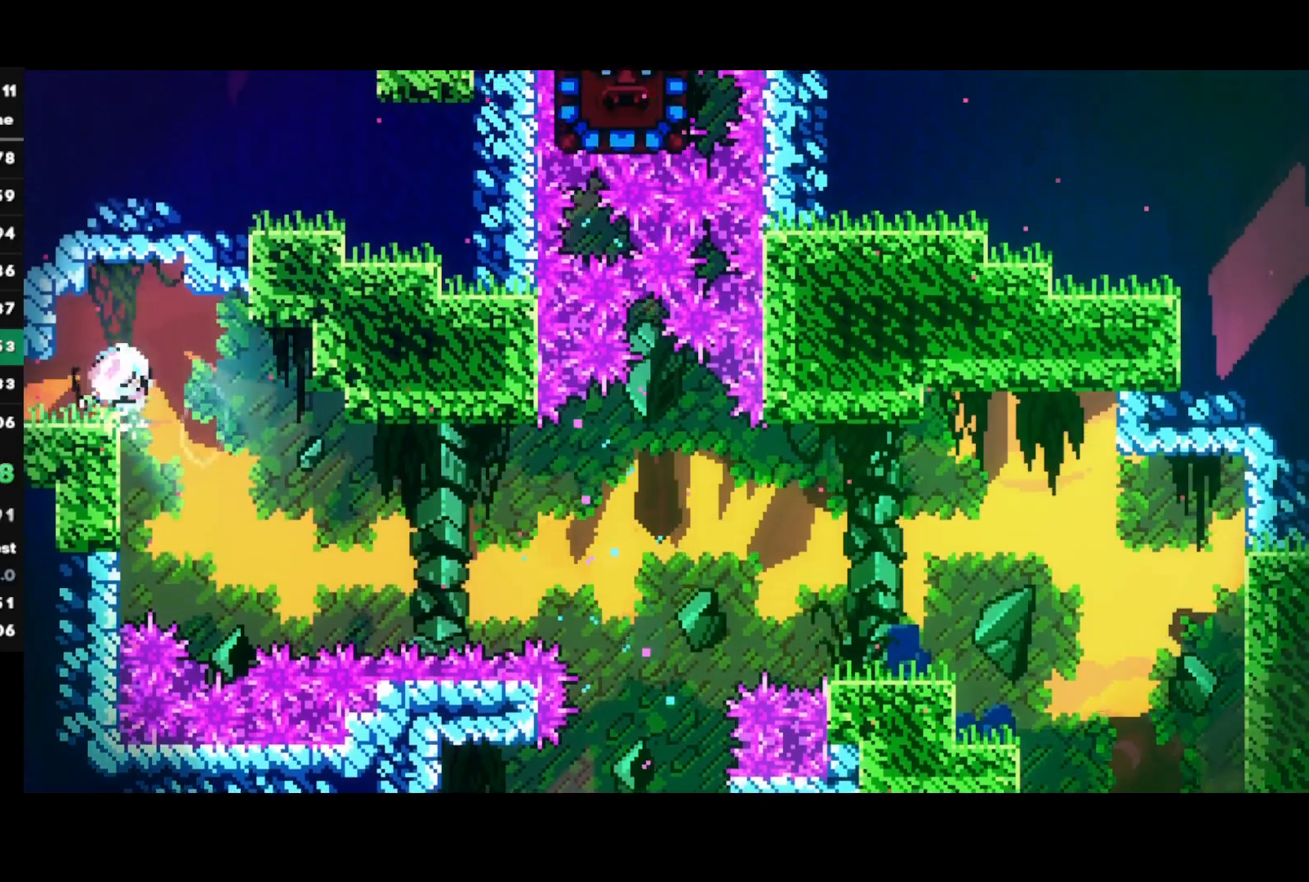
{"buttons": [], "left_stick": "center", "right_stick": "center", "events": [[50, "CROSS", "down"], [100, "SQUARE", "up"], [133, "CROSS", "up"], [133, "R2", "up"], [183, "left_stick", "center"]]}
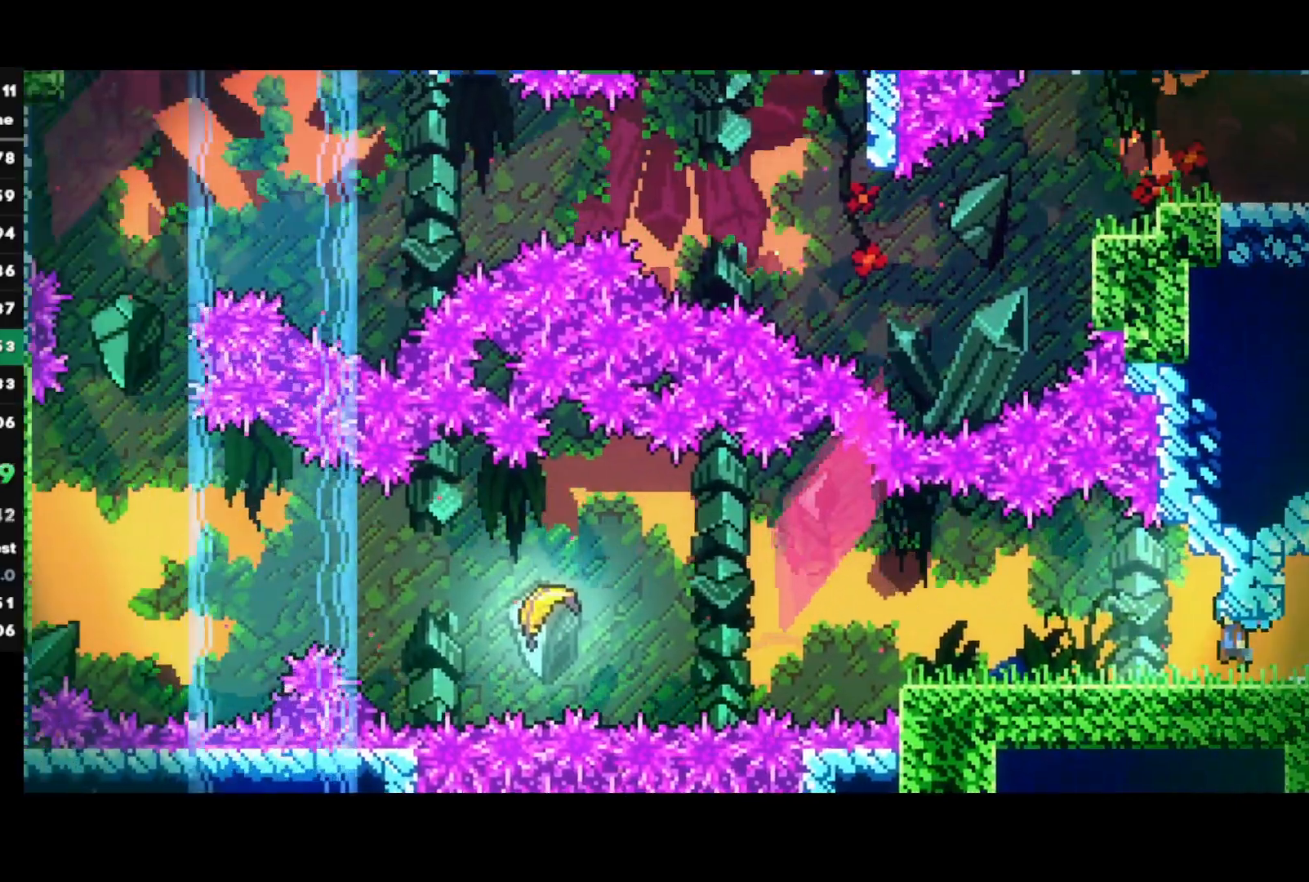
{"buttons": [], "left_stick": "down-left", "right_stick": "center", "events": [[267, "left_stick", "down-left"], [317, "SQUARE", "down"], [450, "SQUARE", "up"]]}
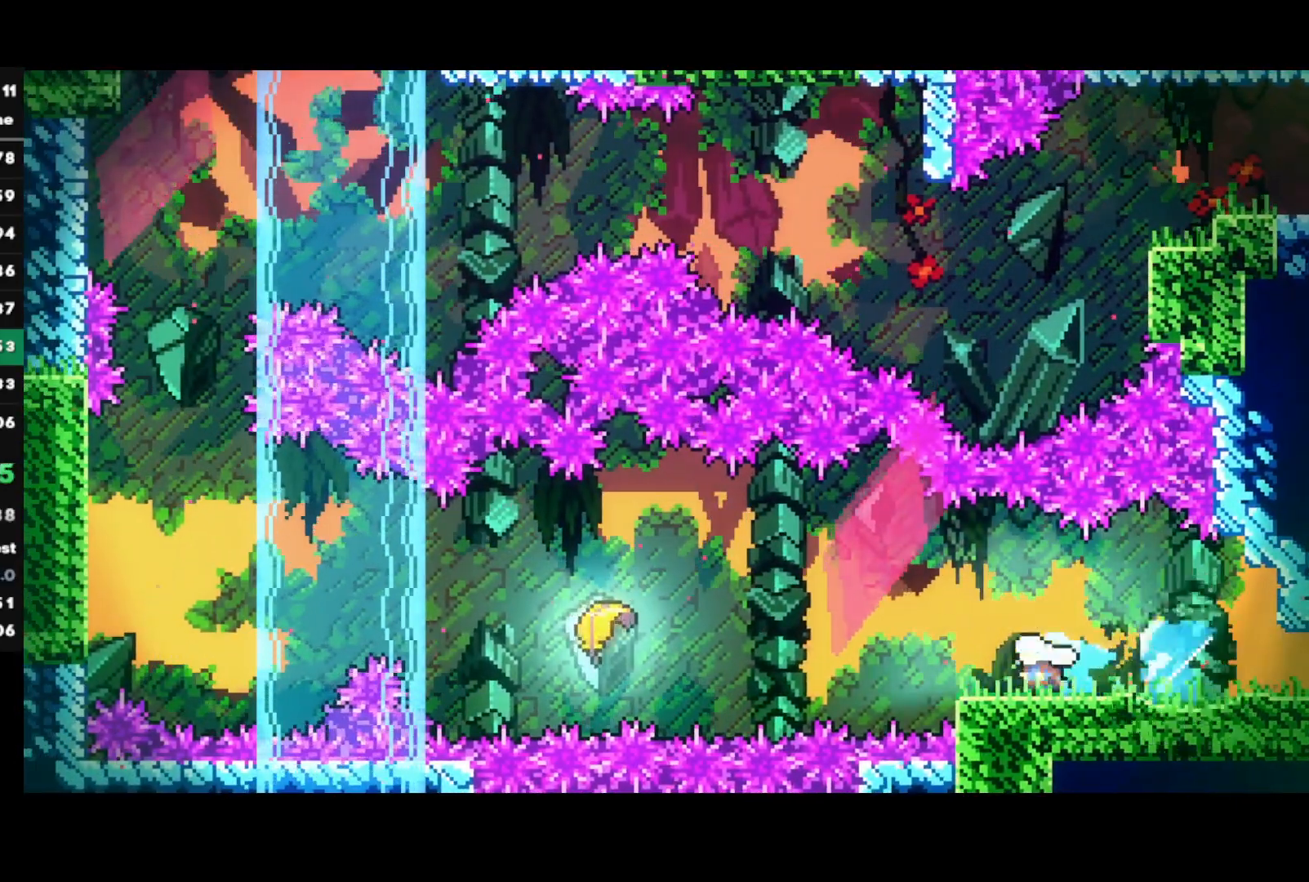
{"buttons": [], "left_stick": "left", "right_stick": "center", "events": [[17, "CROSS", "down"], [17, "left_stick", "left"], [200, "CROSS", "up"], [250, "SQUARE", "down"], [383, "SQUARE", "up"]]}